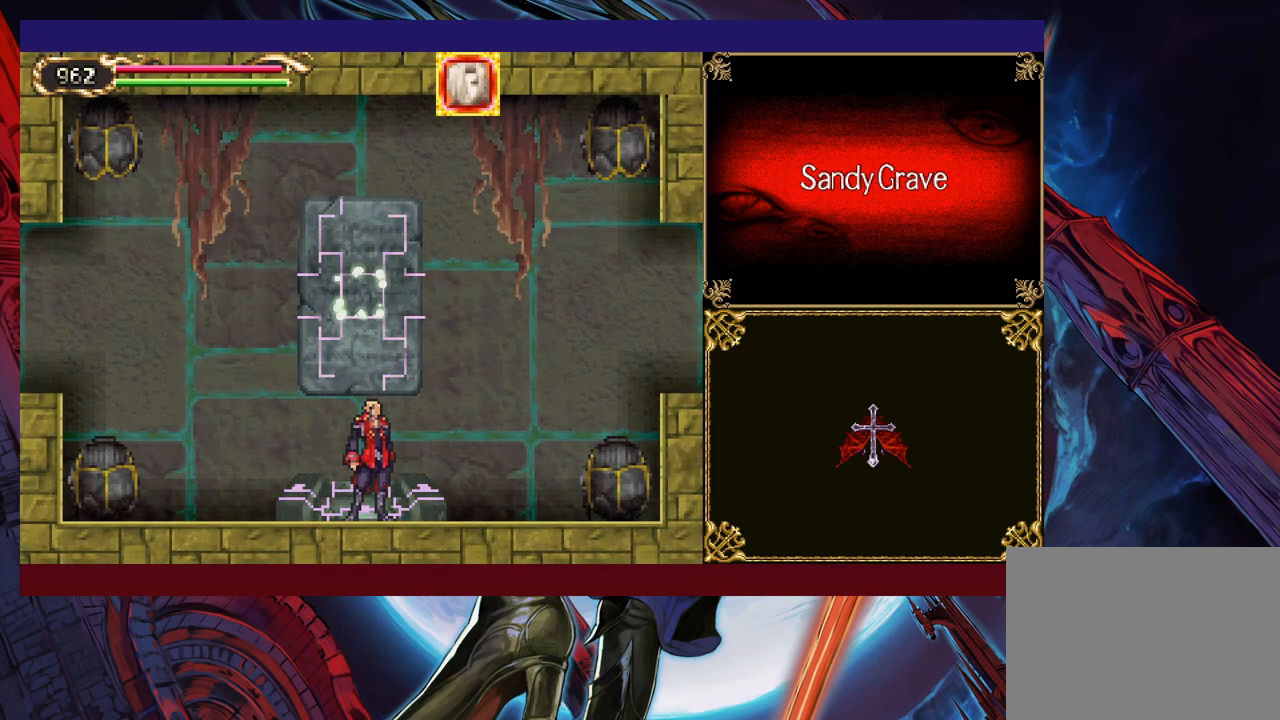
Gameplay with a controller (Xbox layout); each line is a JSON object with the inputs held at the frame after it. "events" lists button and stick changes between this image and that frame as [ms after this image, input, new state], when the widget could be followed in between. Not read: L2 R2 right_stick.
{"buttons": [], "left_stick": "center", "events": []}
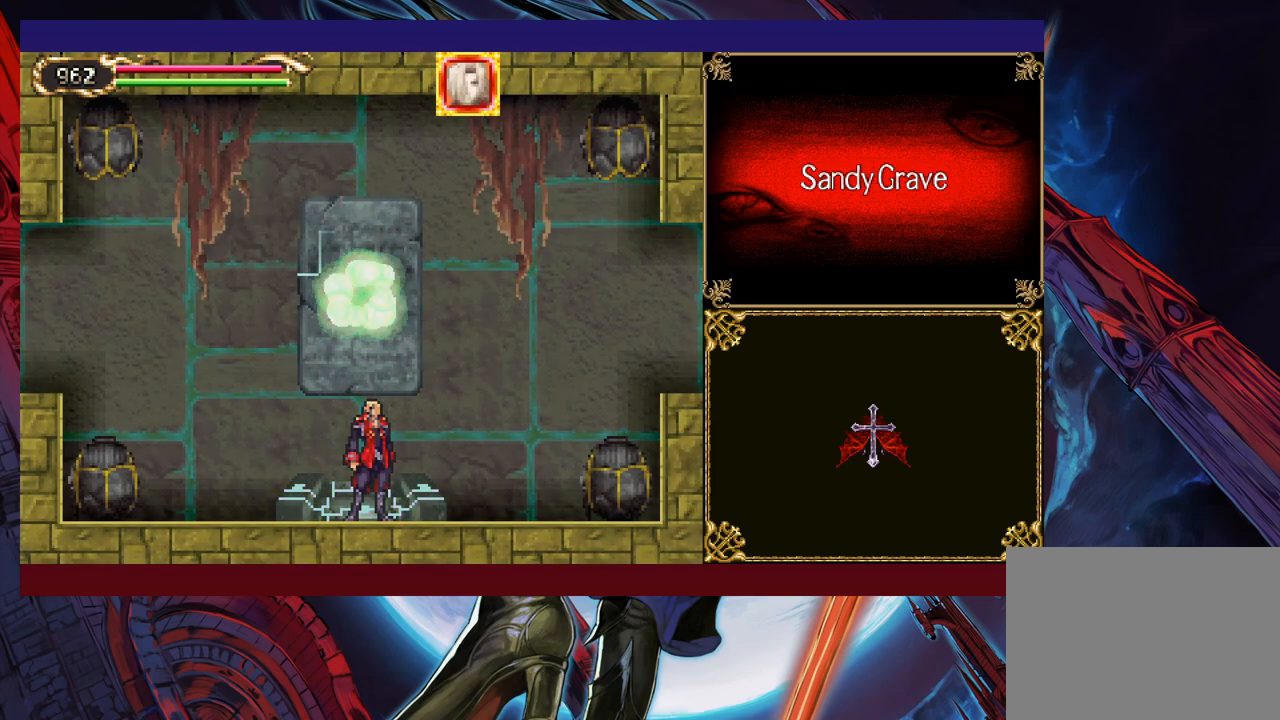
{"buttons": [], "left_stick": "center", "events": []}
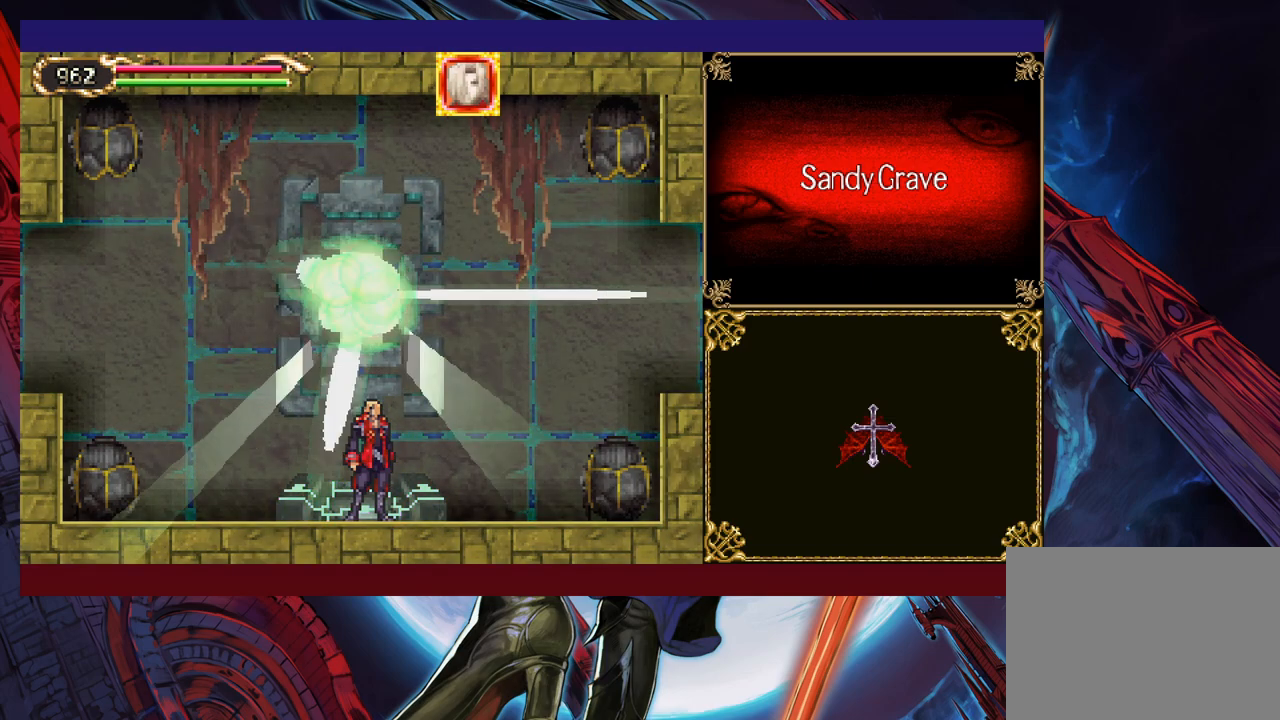
{"buttons": [], "left_stick": "left", "events": [[267, "left_stick", "left"]]}
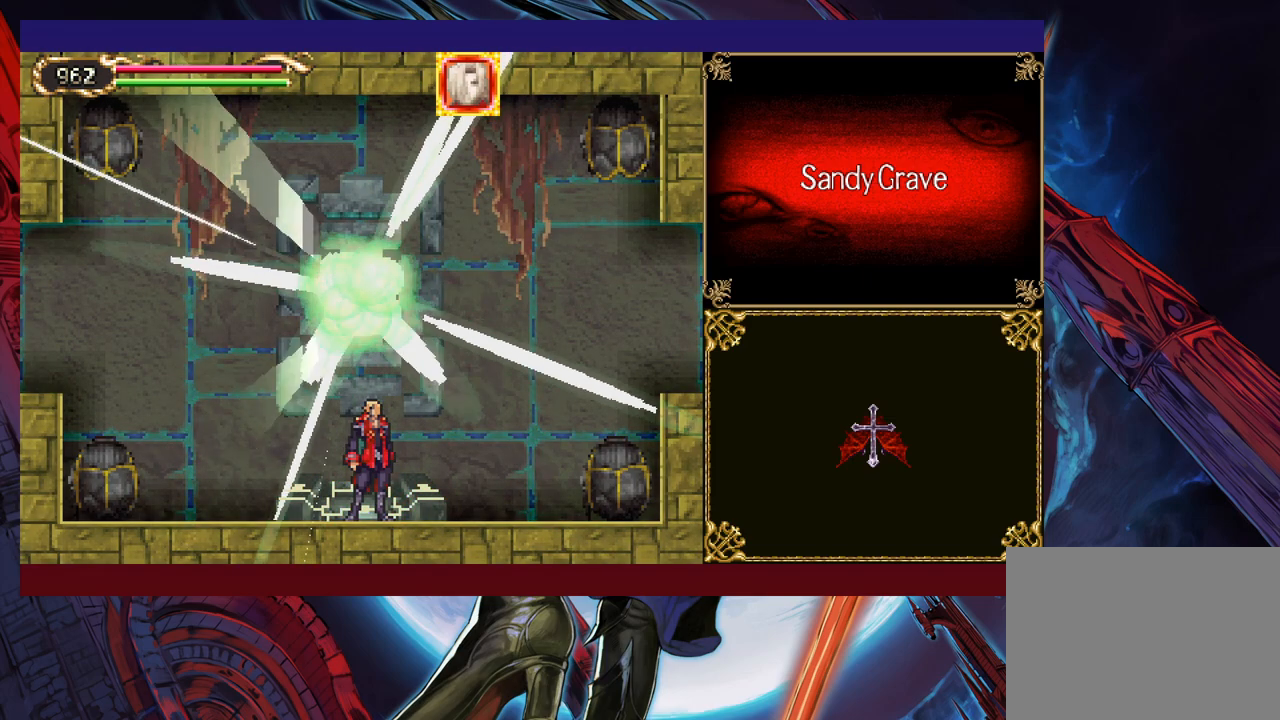
{"buttons": [], "left_stick": "left", "events": [[67, "left_stick", "center"], [383, "left_stick", "left"]]}
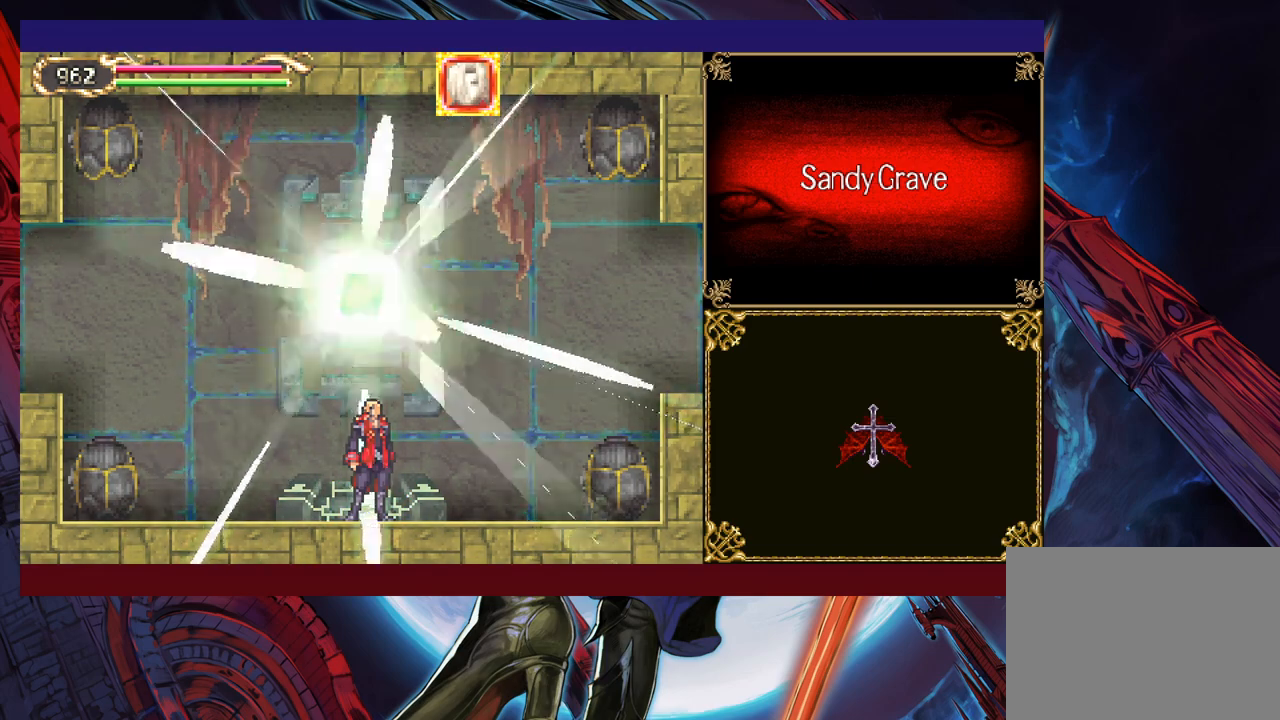
{"buttons": [], "left_stick": "left", "events": []}
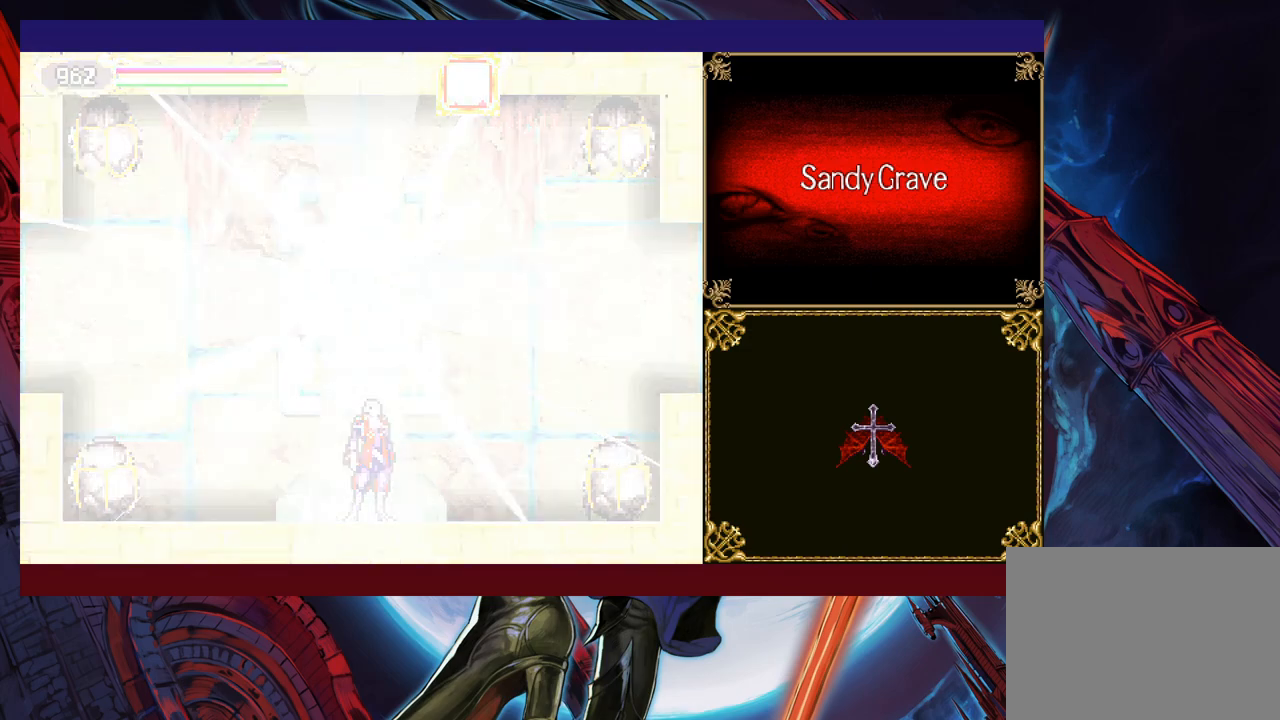
{"buttons": ["B"], "left_stick": "down-left", "events": [[117, "left_stick", "center"], [267, "left_stick", "right"], [283, "Y", "down"], [333, "B", "down"], [333, "Y", "up"], [417, "B", "up"], [417, "left_stick", "down-left"], [483, "B", "down"]]}
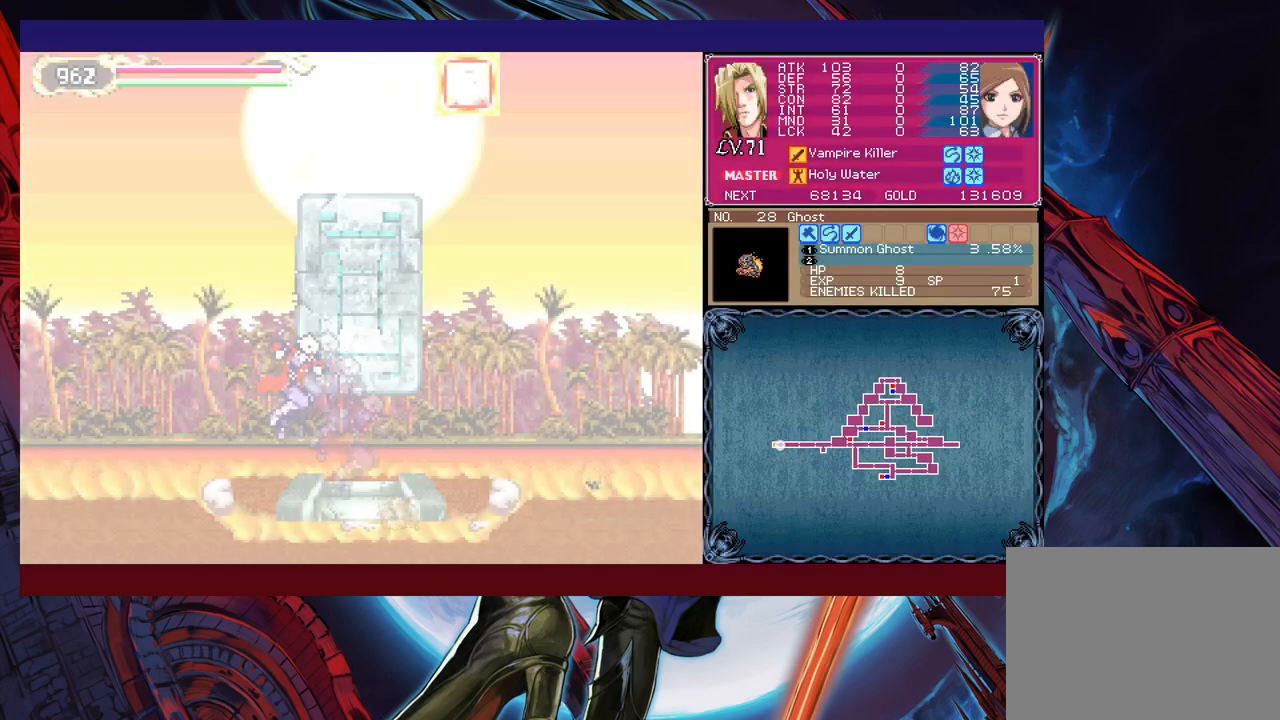
{"buttons": ["B"], "left_stick": "down-left", "events": [[33, "B", "up"], [117, "B", "down"], [133, "B", "up"], [283, "Y", "down"], [283, "left_stick", "right"], [333, "B", "down"], [333, "Y", "up"], [383, "left_stick", "down-left"], [433, "B", "up"], [483, "B", "down"]]}
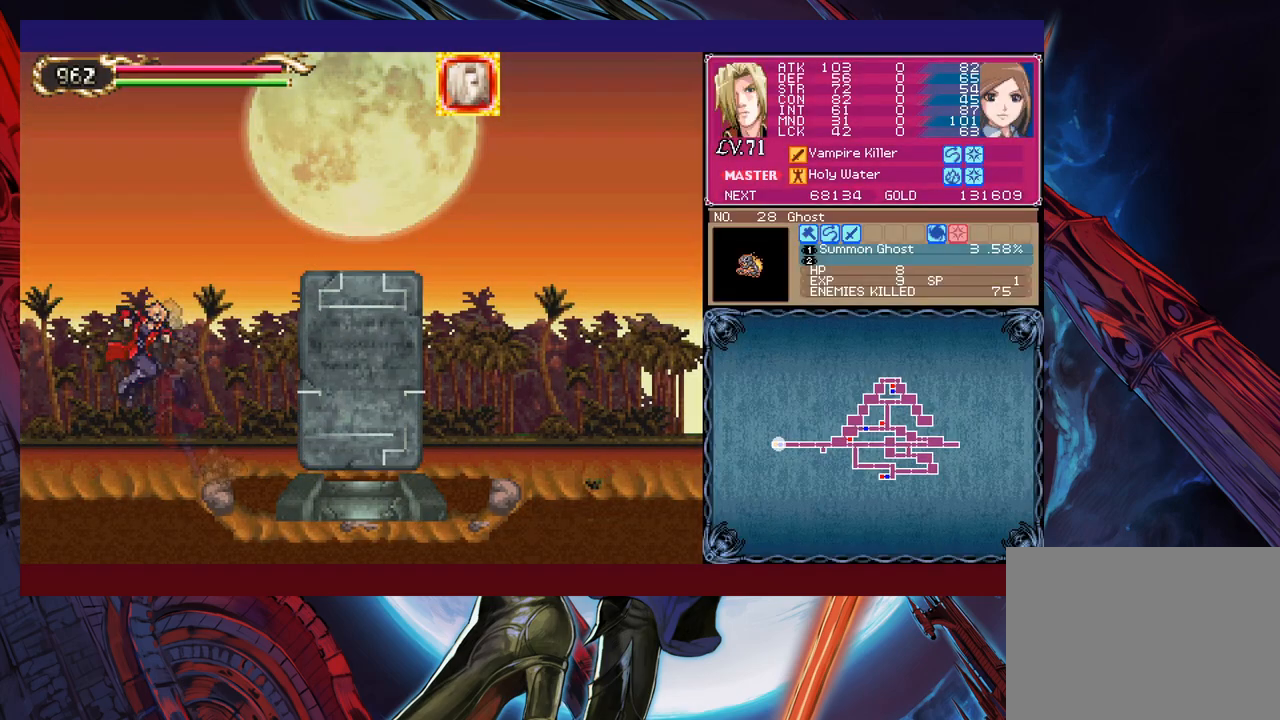
{"buttons": [], "left_stick": "down-left", "events": [[33, "B", "up"], [67, "B", "down"], [133, "B", "up"], [183, "Y", "down"], [183, "left_stick", "right"], [233, "B", "down"], [233, "Y", "up"], [283, "left_stick", "down-left"], [333, "B", "up"], [383, "B", "down"], [483, "B", "up"]]}
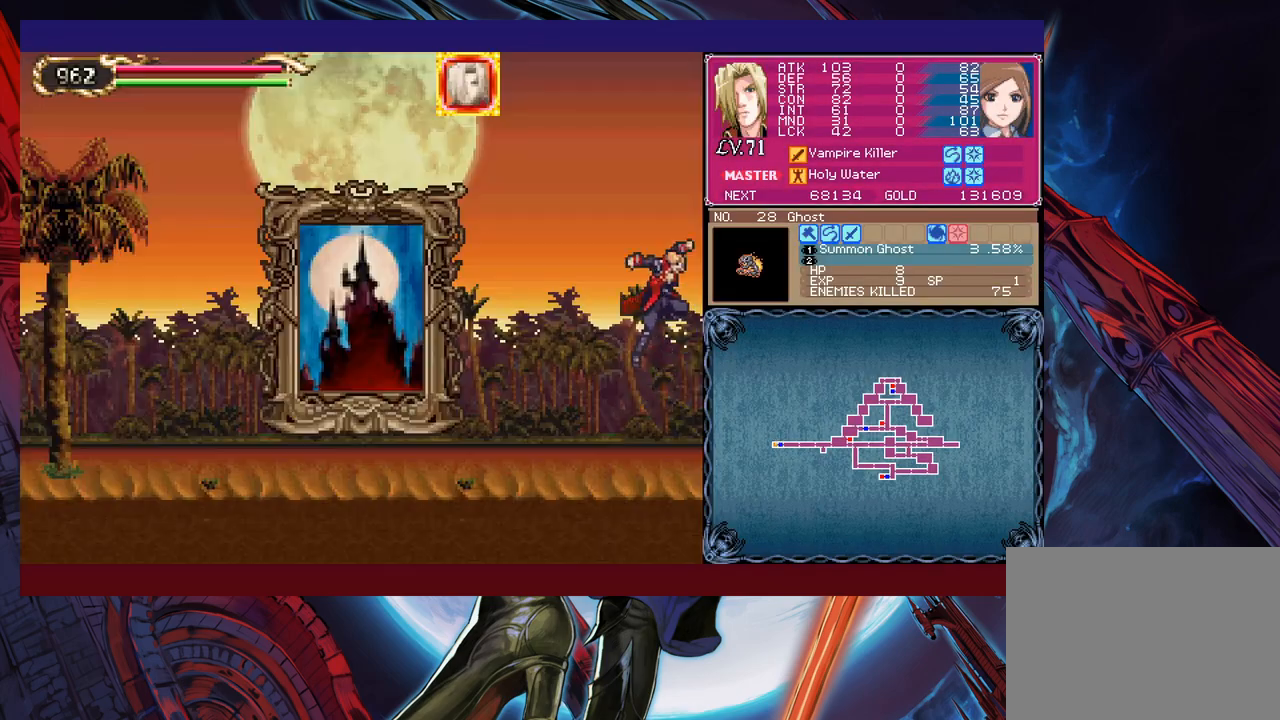
{"buttons": [], "left_stick": "down-left", "events": [[333, "Y", "down"], [333, "left_stick", "right"], [383, "B", "down"], [383, "Y", "up"], [433, "left_stick", "down-left"], [483, "B", "up"]]}
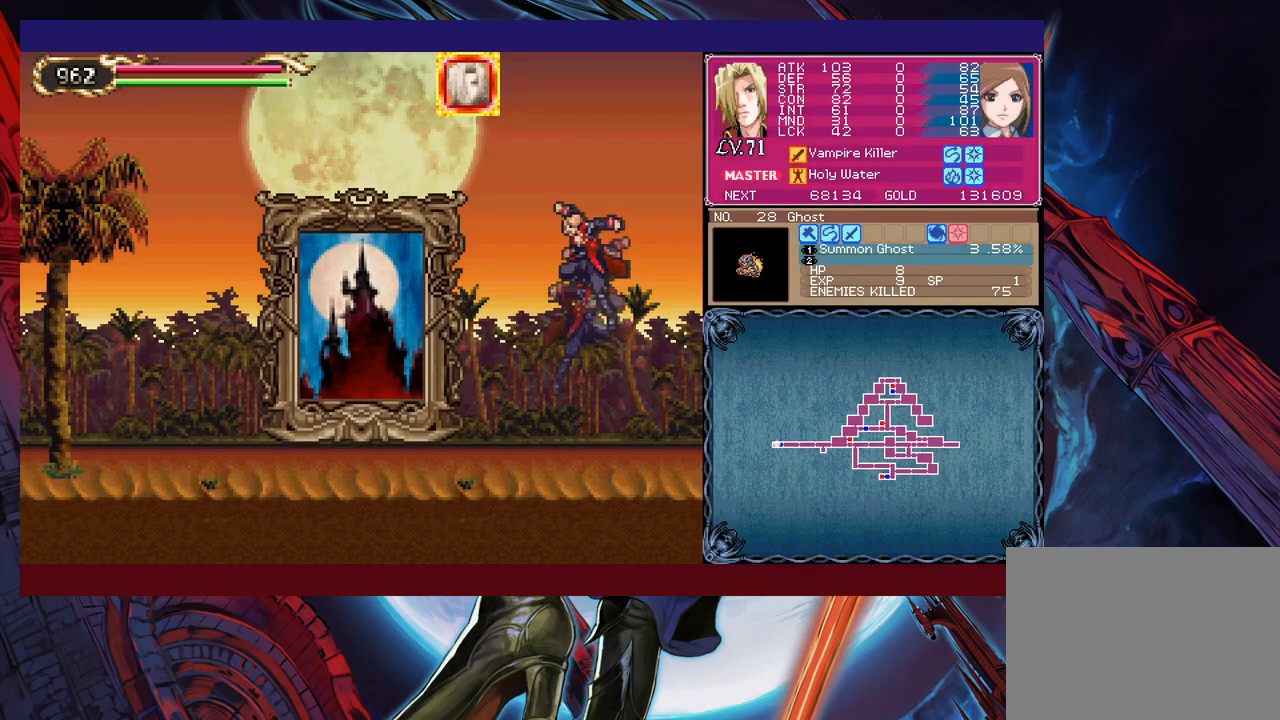
{"buttons": [], "left_stick": "center", "events": [[33, "B", "down"], [117, "B", "up"], [167, "B", "down"], [217, "B", "up"], [283, "B", "down"], [333, "B", "up"], [383, "left_stick", "up-left"], [433, "B", "down"], [433, "left_stick", "center"], [483, "B", "up"]]}
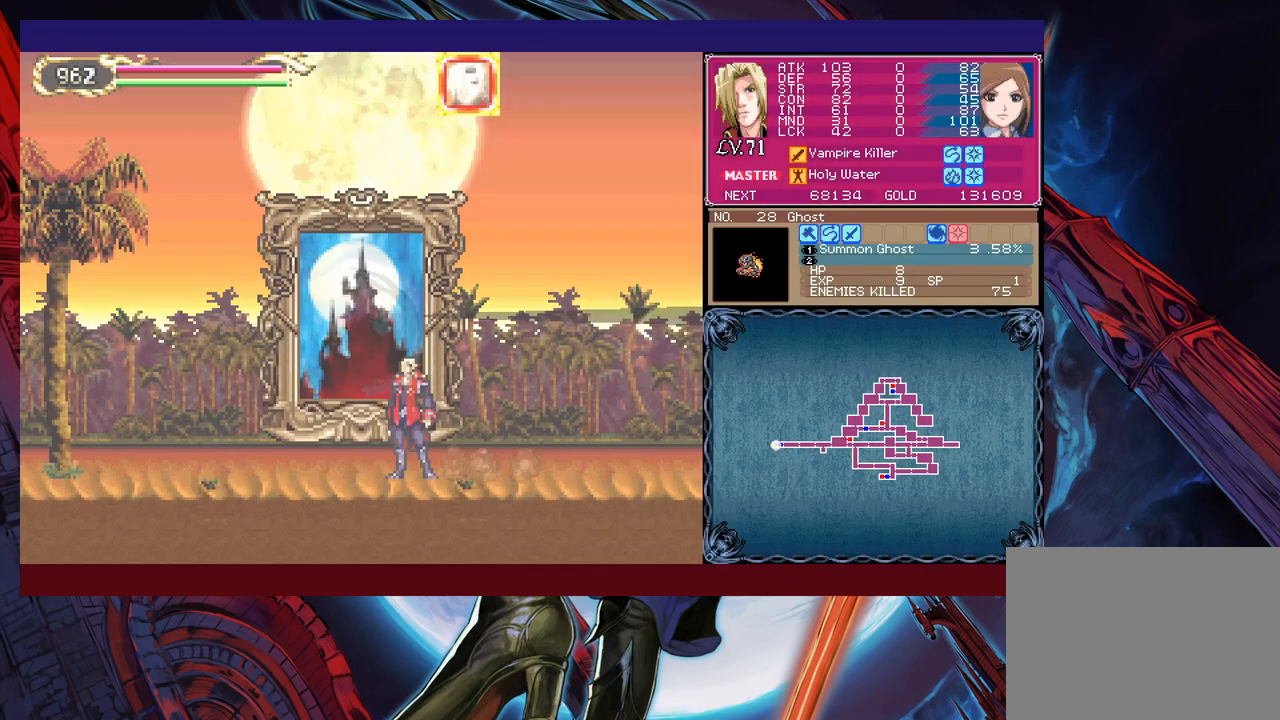
{"buttons": [], "left_stick": "center", "events": []}
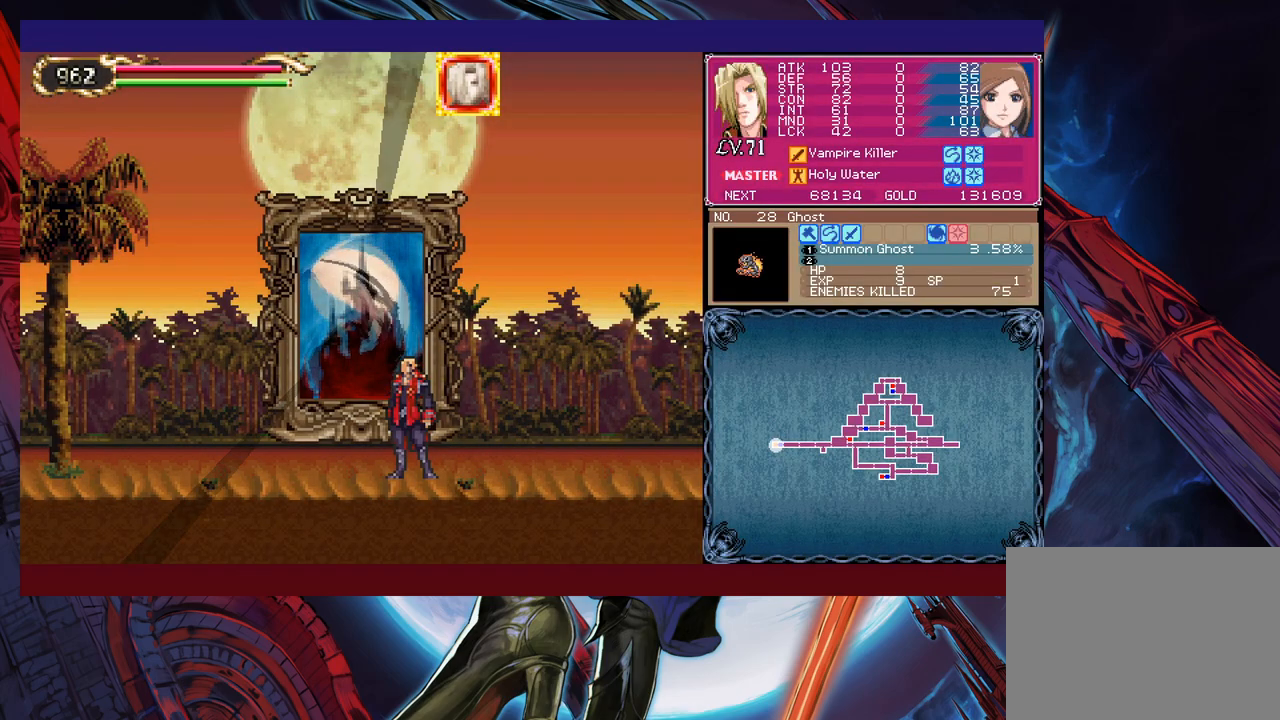
{"buttons": [], "left_stick": "center", "events": []}
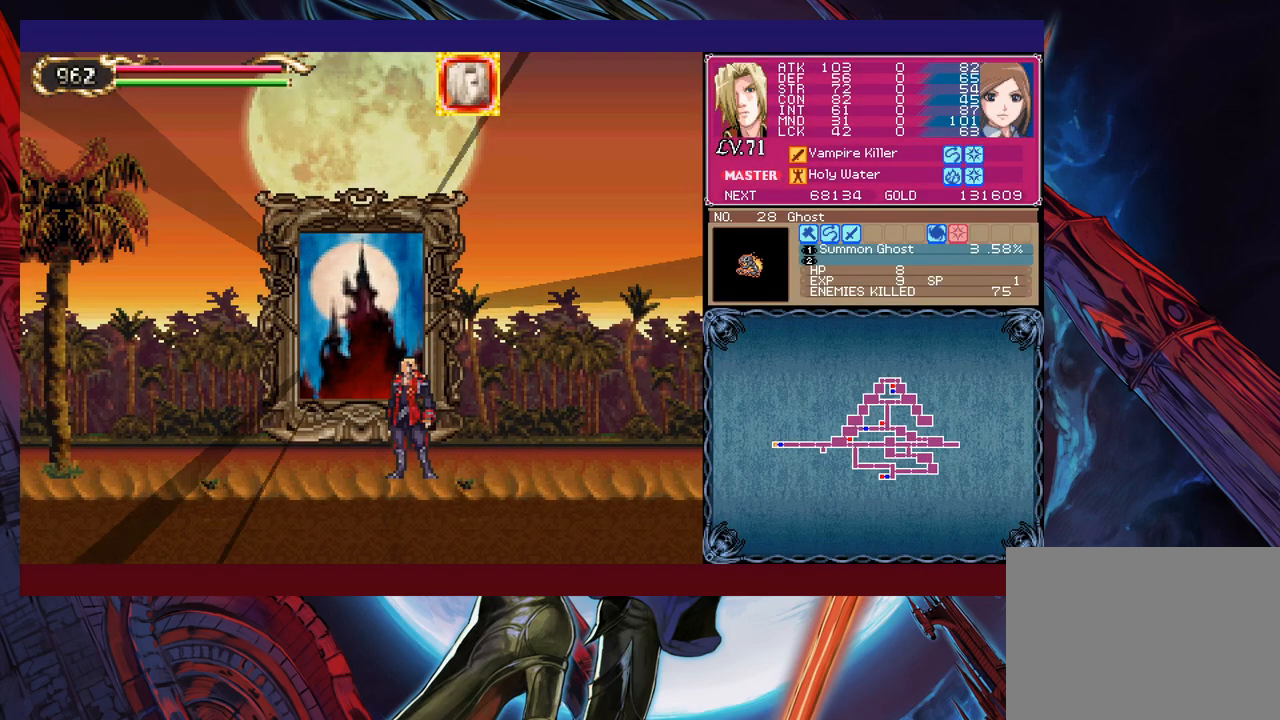
{"buttons": [], "left_stick": "center", "events": []}
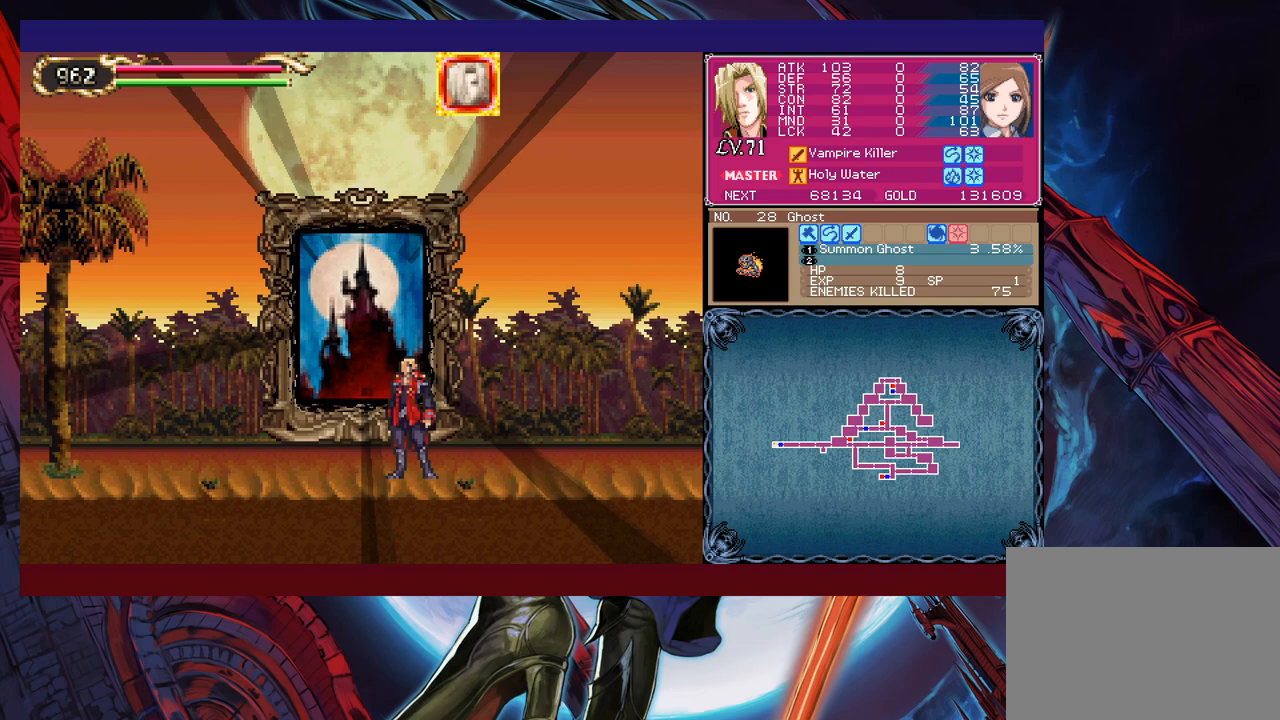
{"buttons": [], "left_stick": "center", "events": []}
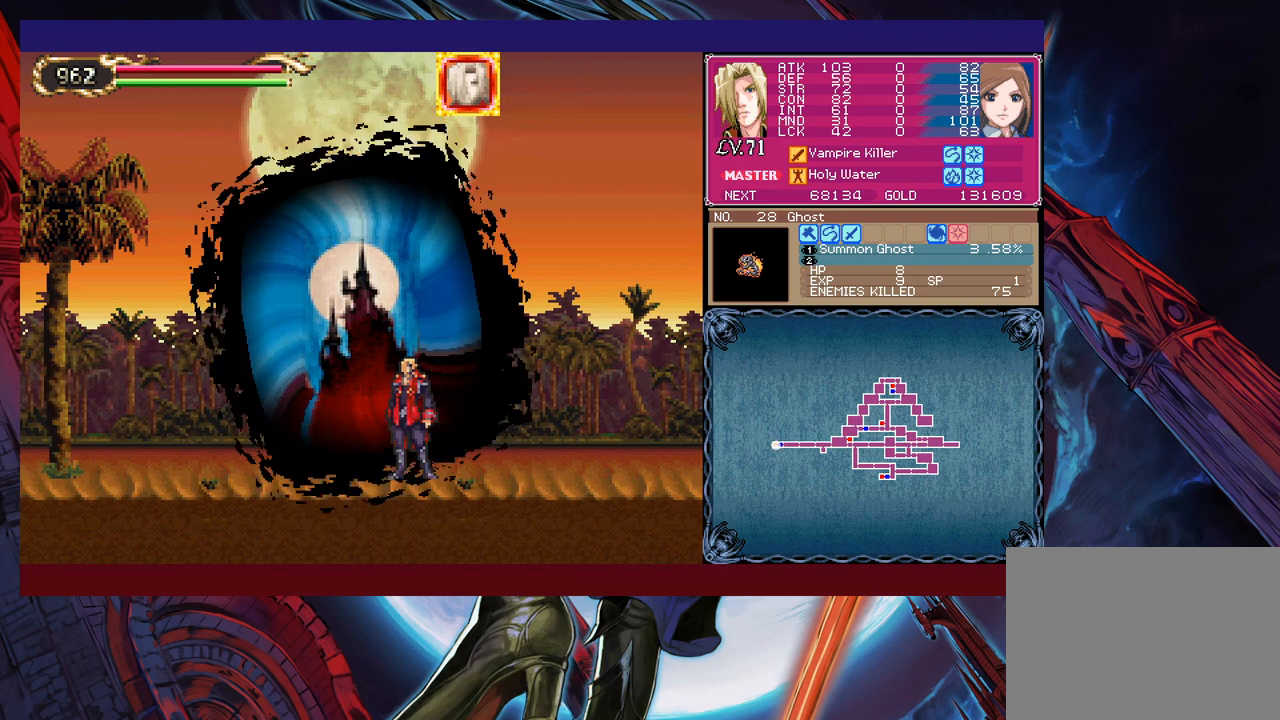
{"buttons": [], "left_stick": "center", "events": []}
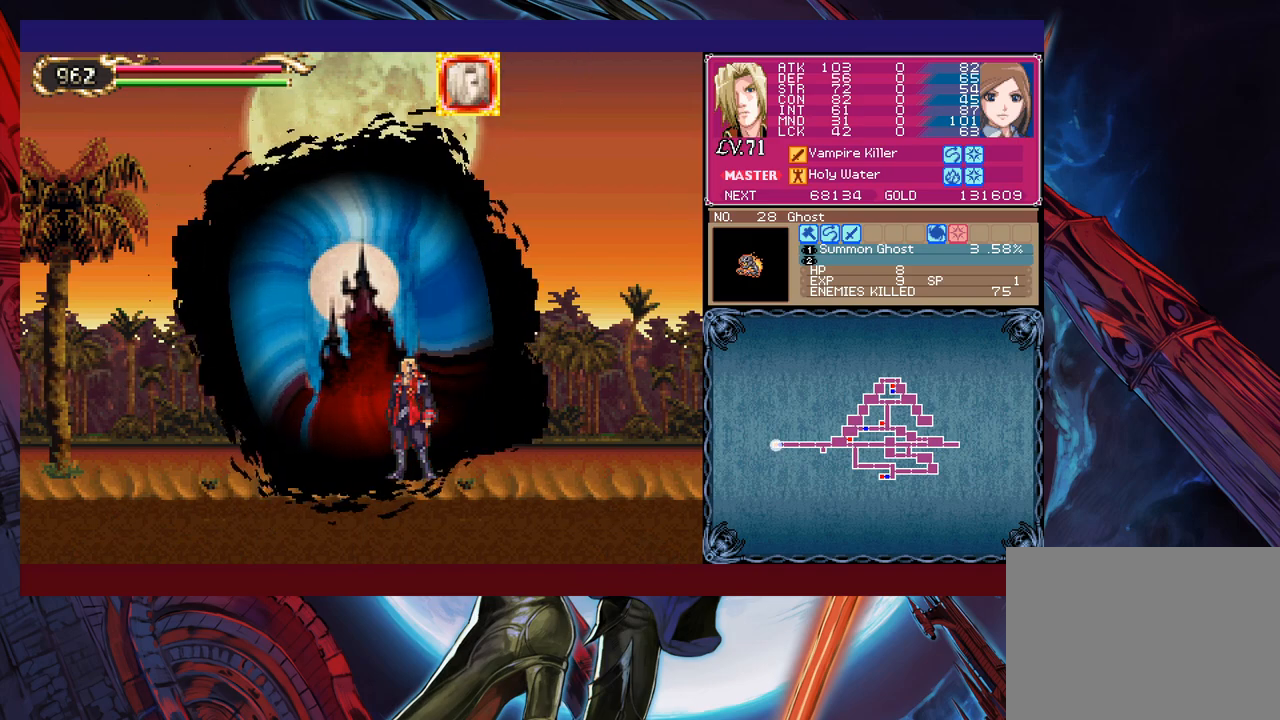
{"buttons": [], "left_stick": "center", "events": []}
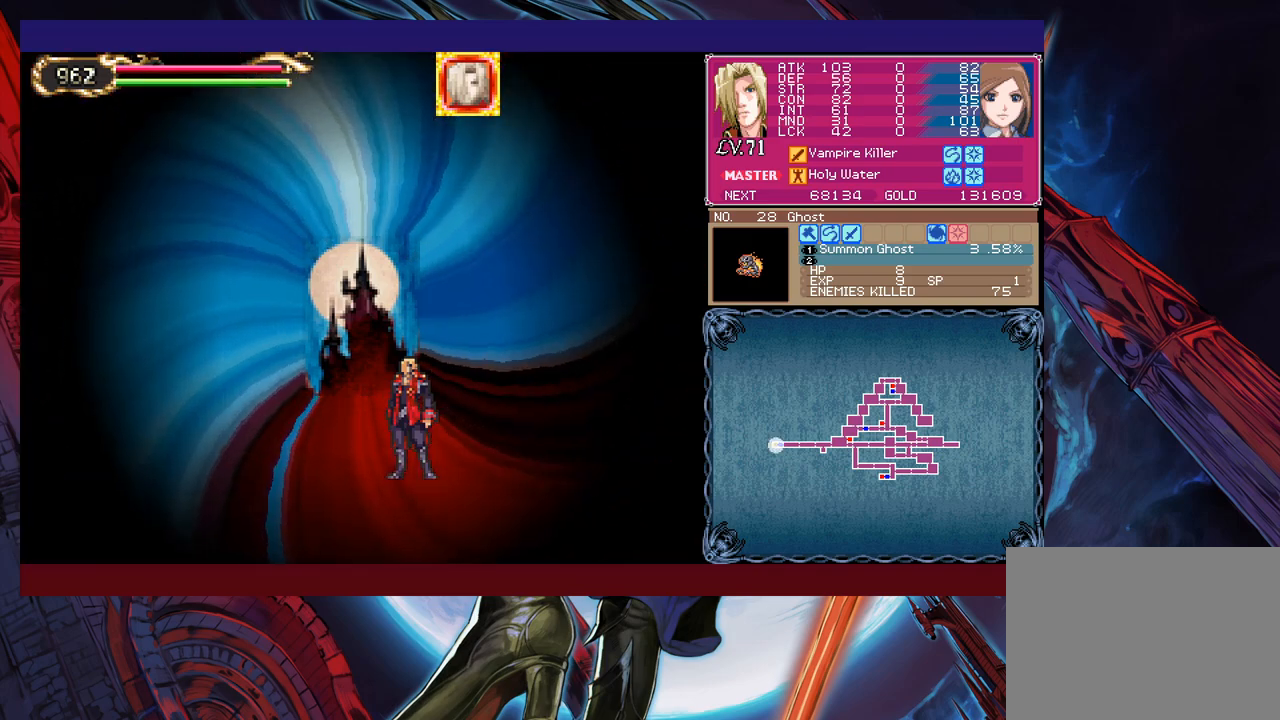
{"buttons": [], "left_stick": "center", "events": []}
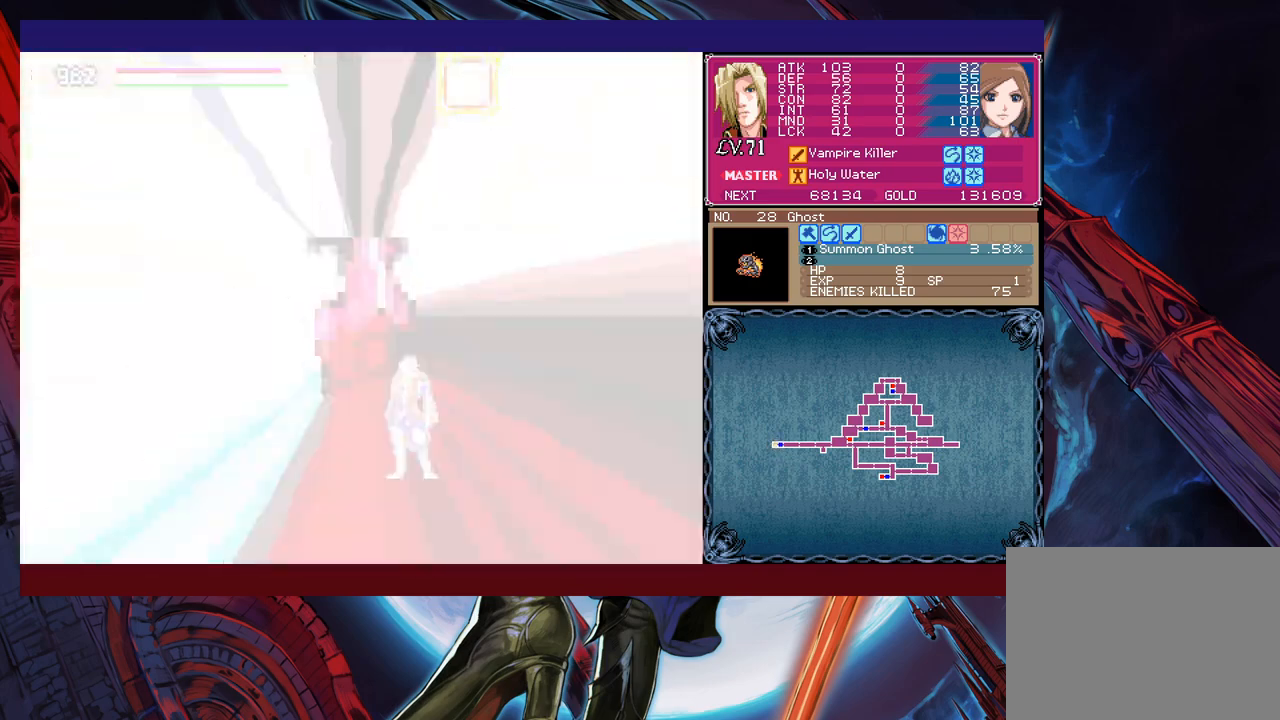
{"buttons": [], "left_stick": "center", "events": []}
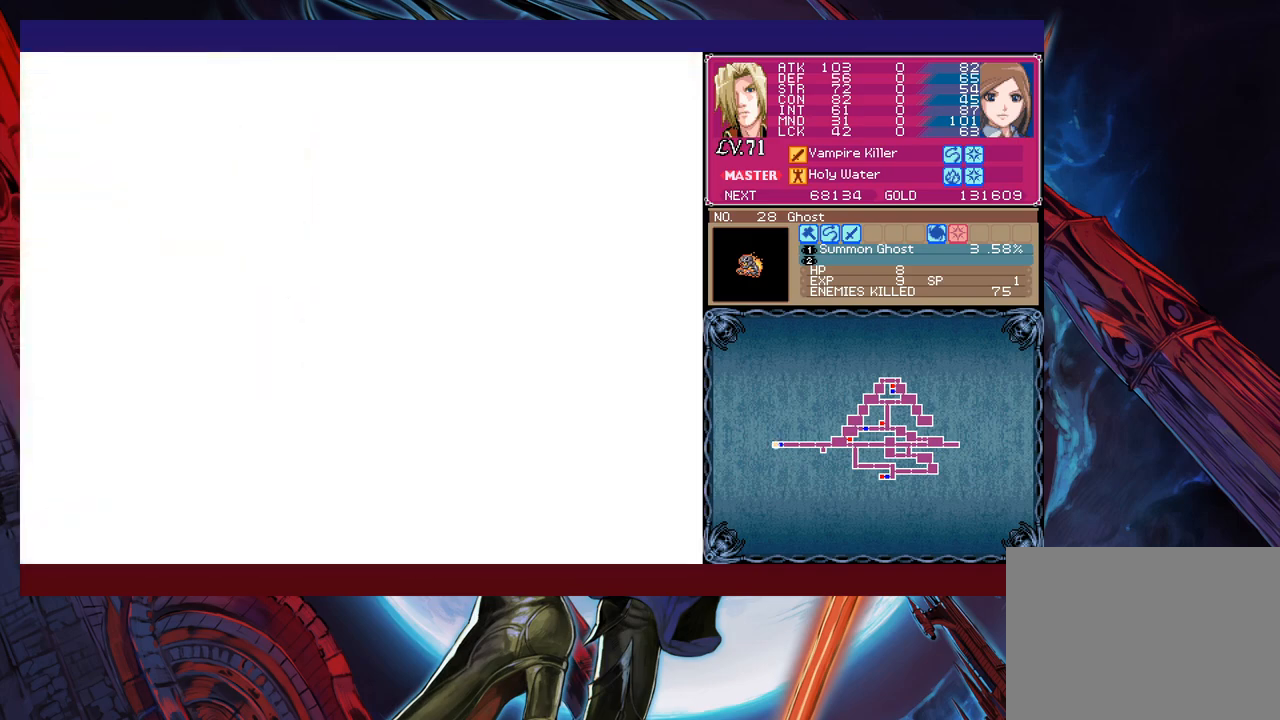
{"buttons": [], "left_stick": "left", "events": [[83, "left_stick", "left"], [433, "L1", "down"], [483, "L1", "up"]]}
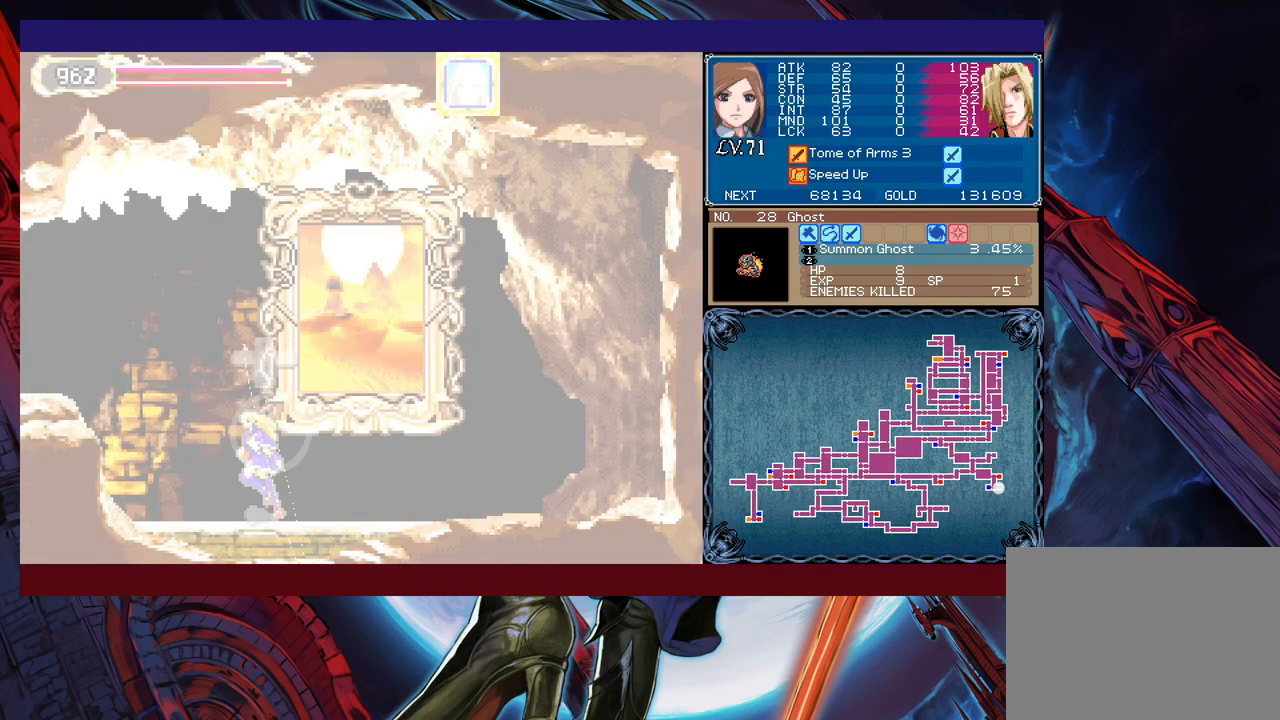
{"buttons": ["B"], "left_stick": "left", "events": [[183, "B", "down"]]}
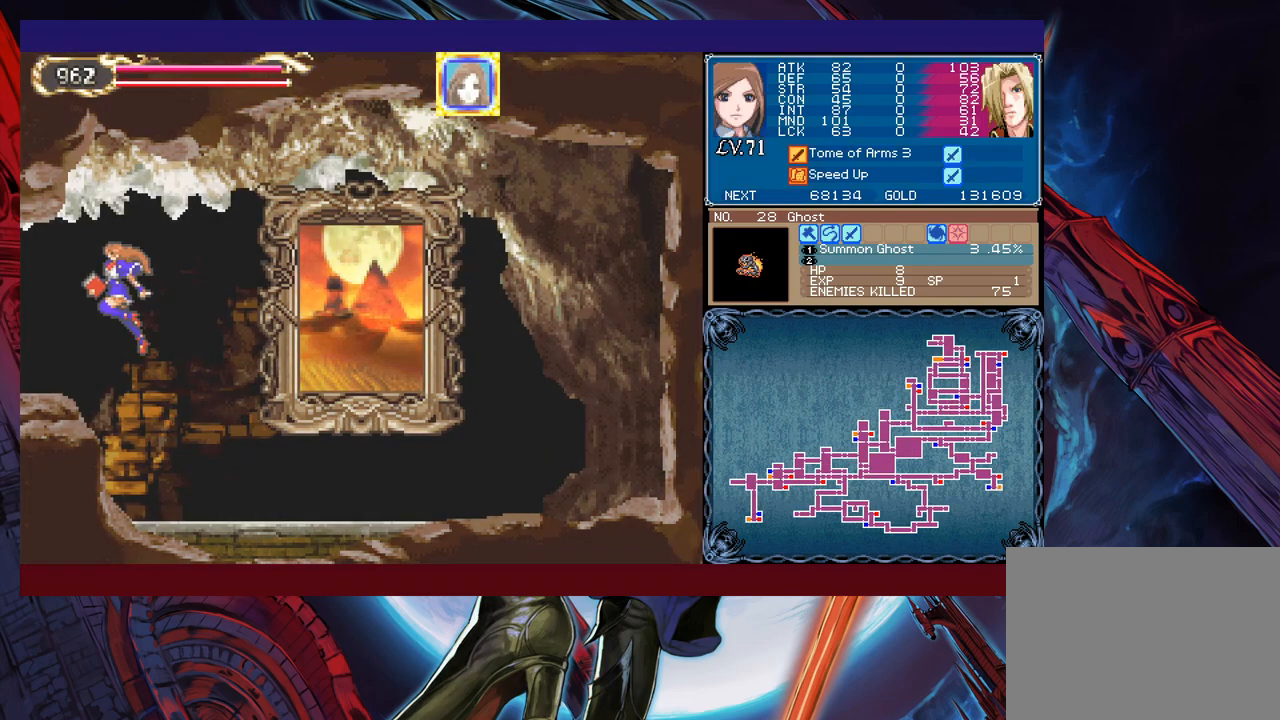
{"buttons": ["X"], "left_stick": "up", "events": [[33, "B", "up"], [467, "left_stick", "up"], [483, "X", "down"]]}
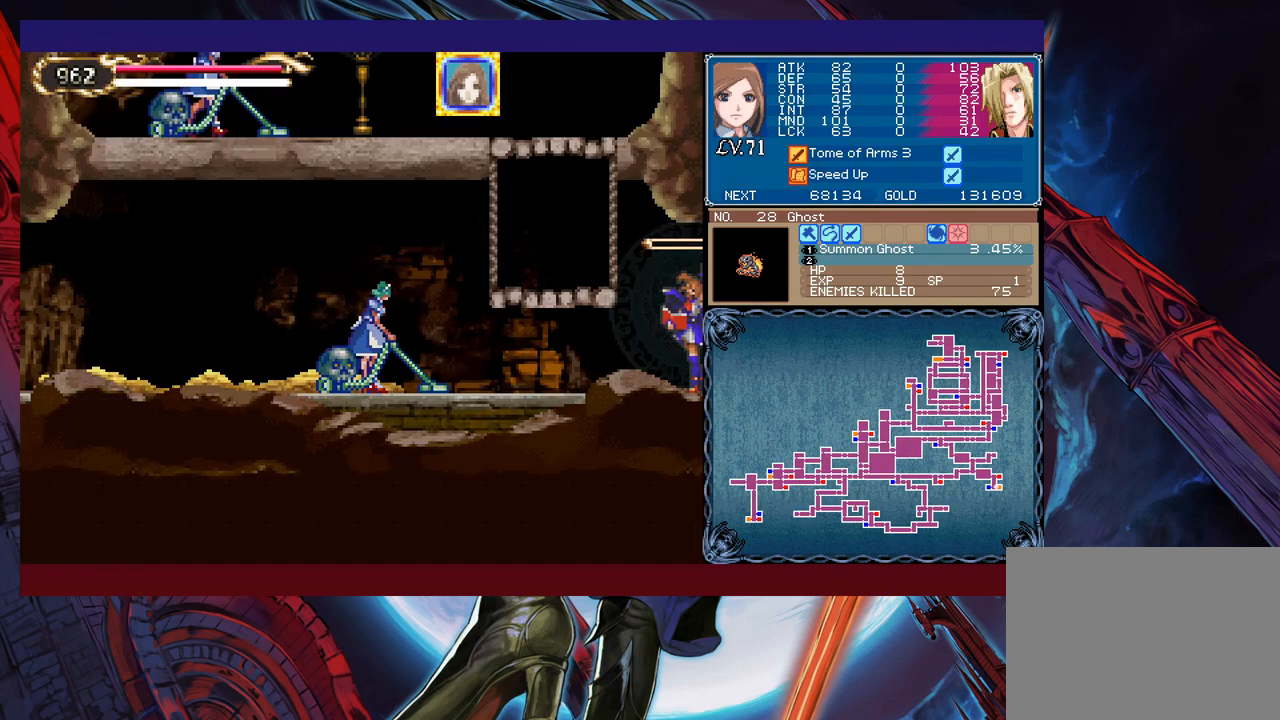
{"buttons": ["X"], "left_stick": "center", "events": [[33, "left_stick", "center"]]}
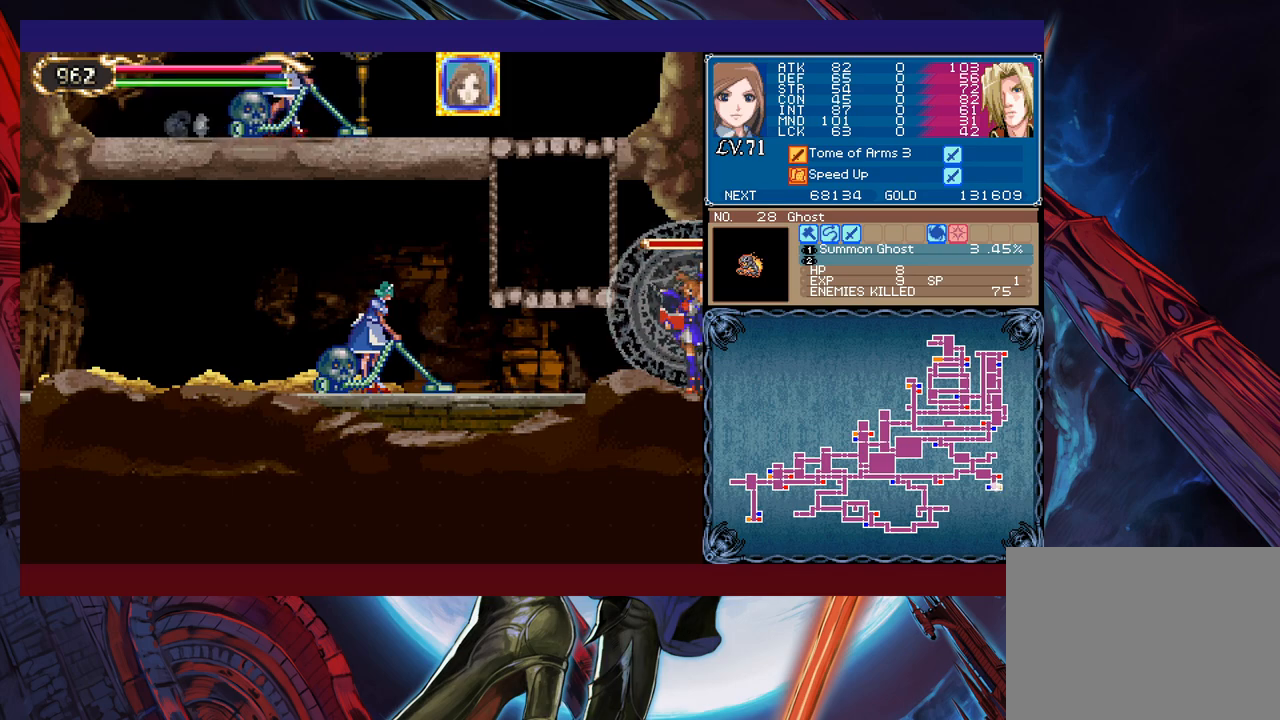
{"buttons": ["X"], "left_stick": "center", "events": []}
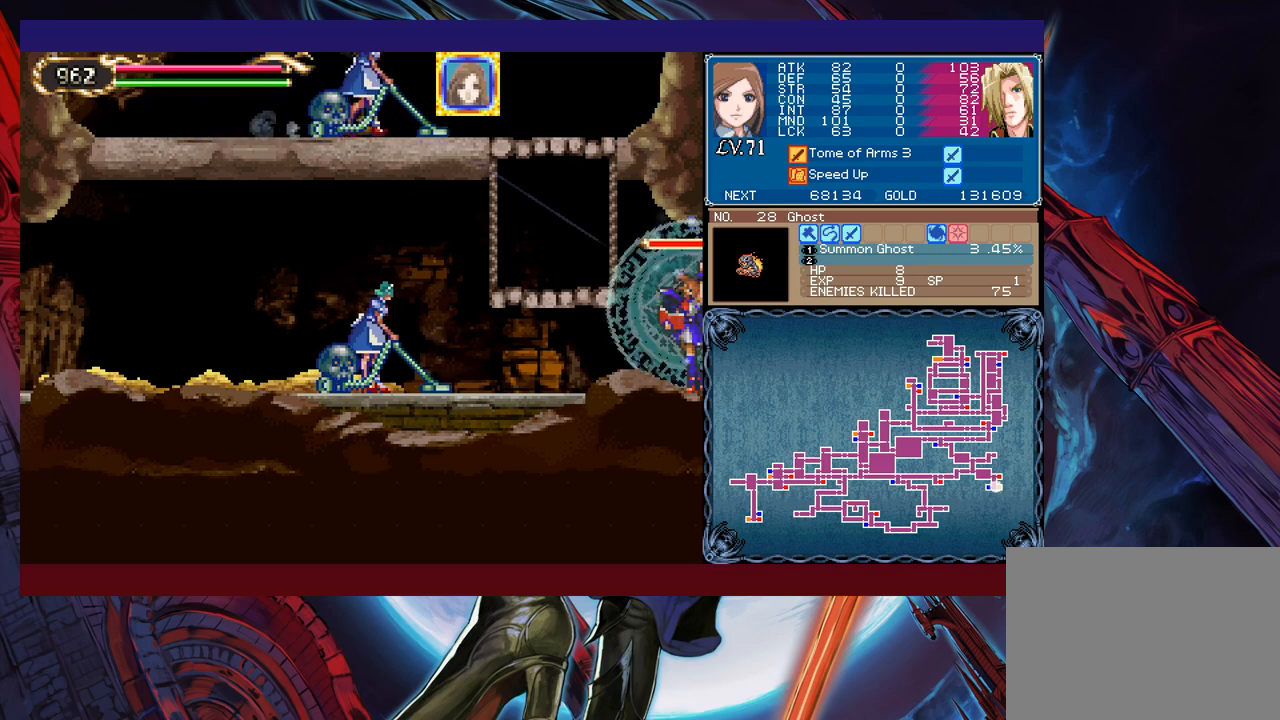
{"buttons": ["Y"], "left_stick": "down", "events": [[117, "X", "up"], [267, "left_stick", "down"], [383, "left_stick", "left"], [433, "Y", "down"], [483, "left_stick", "down"]]}
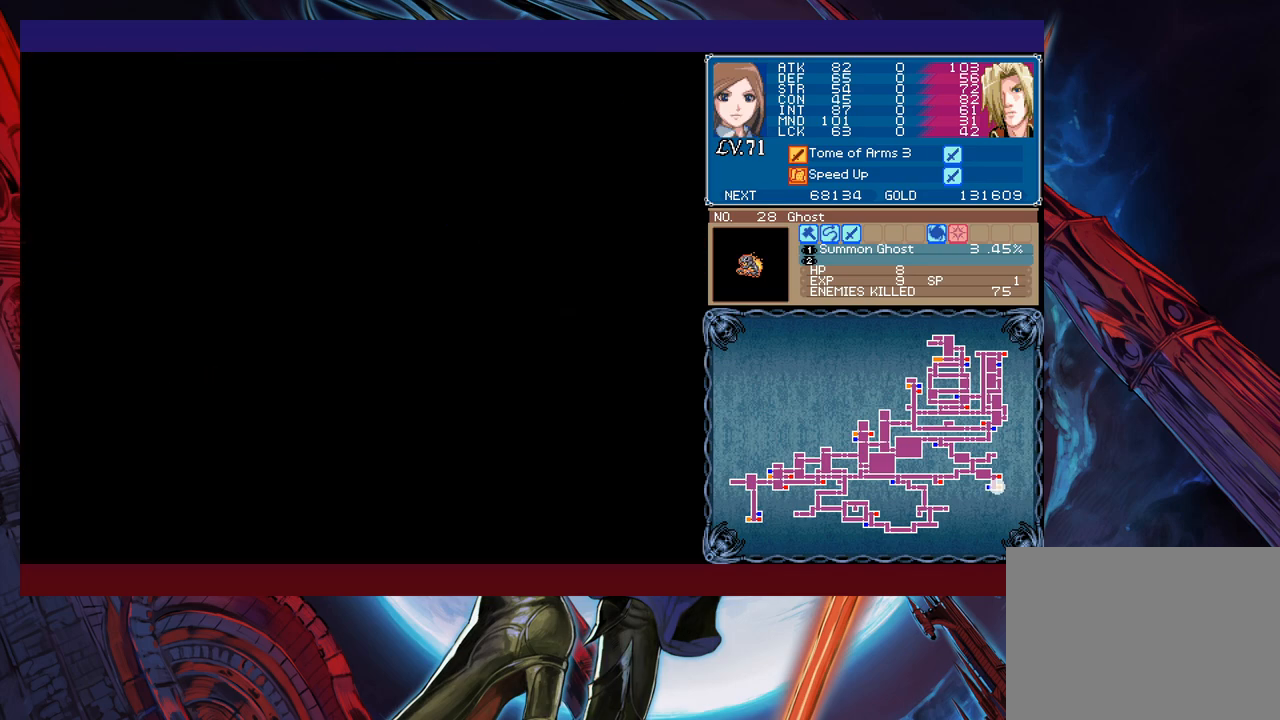
{"buttons": [], "left_stick": "left", "events": [[33, "Y", "up"], [133, "left_stick", "left"]]}
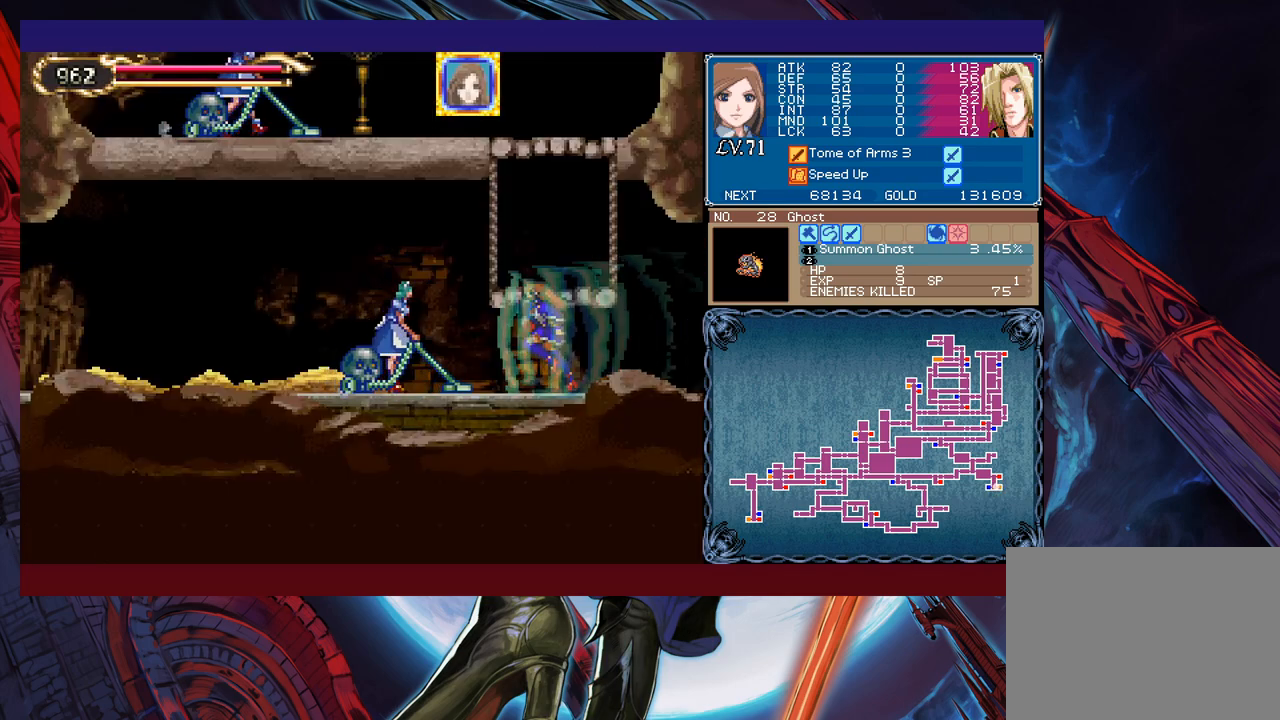
{"buttons": ["B"], "left_stick": "up-left", "events": [[167, "left_stick", "right"], [283, "B", "down"], [467, "left_stick", "up-left"]]}
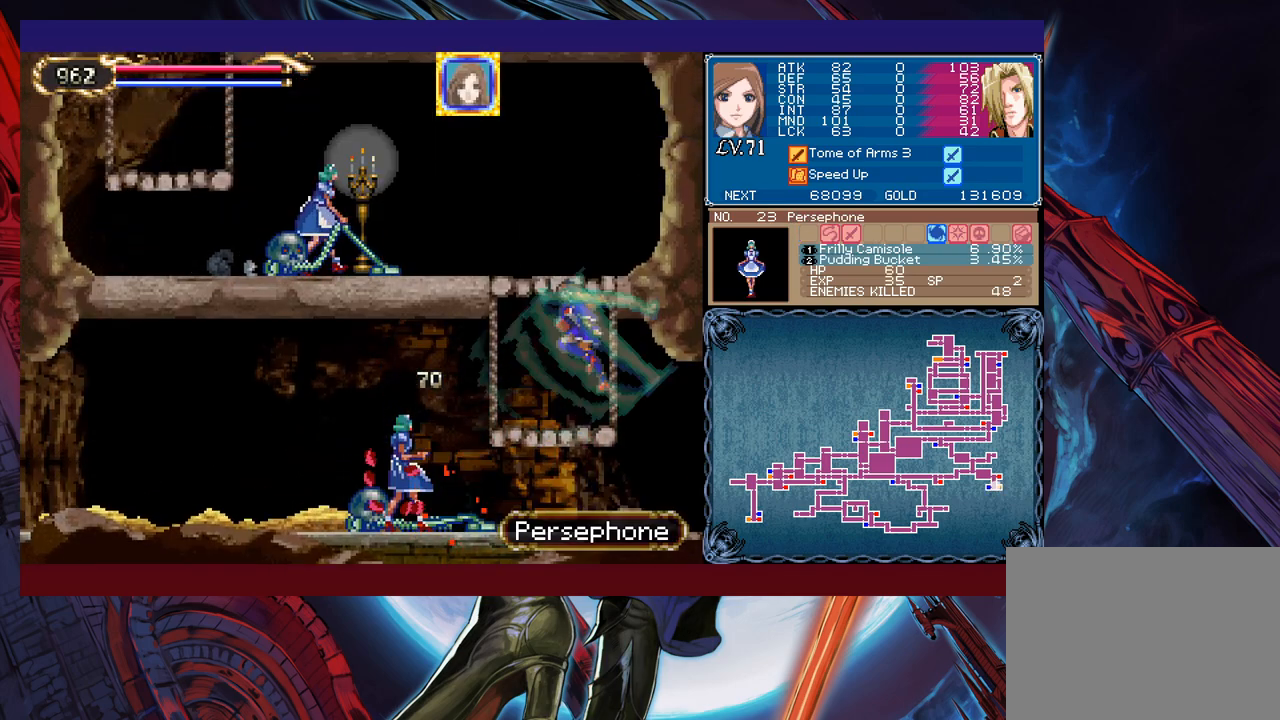
{"buttons": ["B"], "left_stick": "up-left", "events": [[233, "B", "up"], [333, "B", "down"]]}
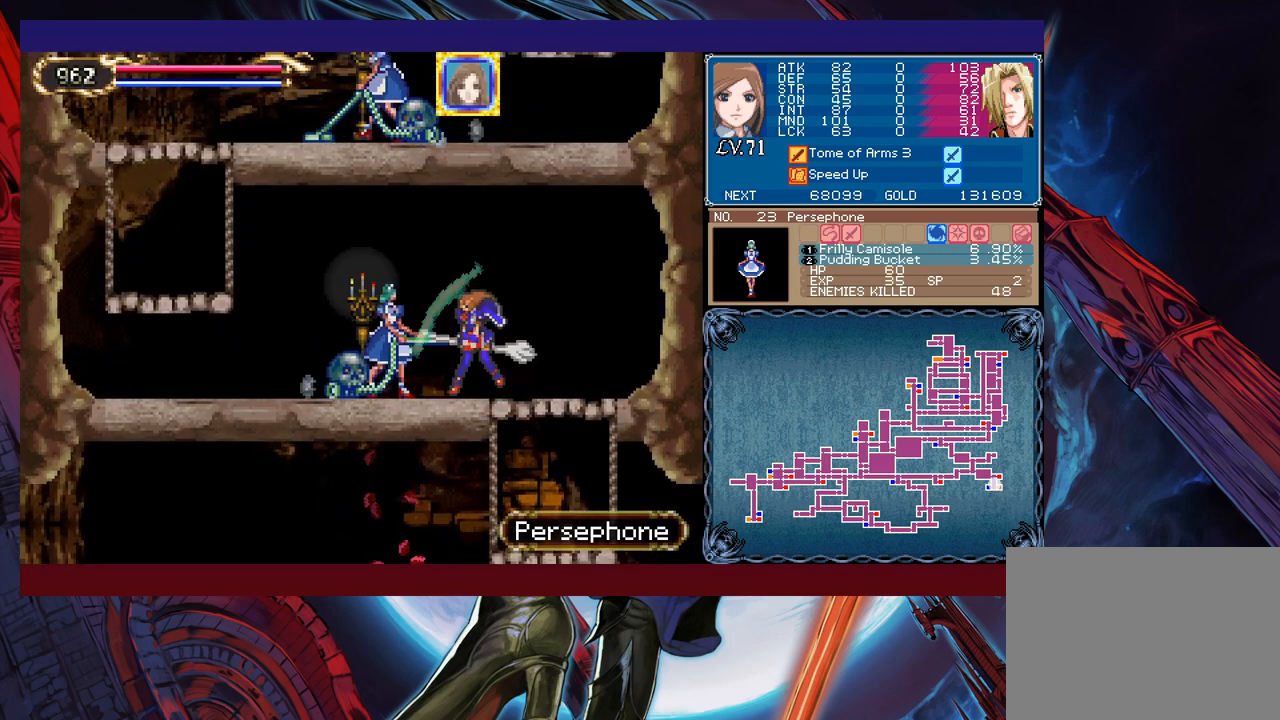
{"buttons": ["B"], "left_stick": "up-left", "events": [[17, "B", "up"], [333, "B", "down"]]}
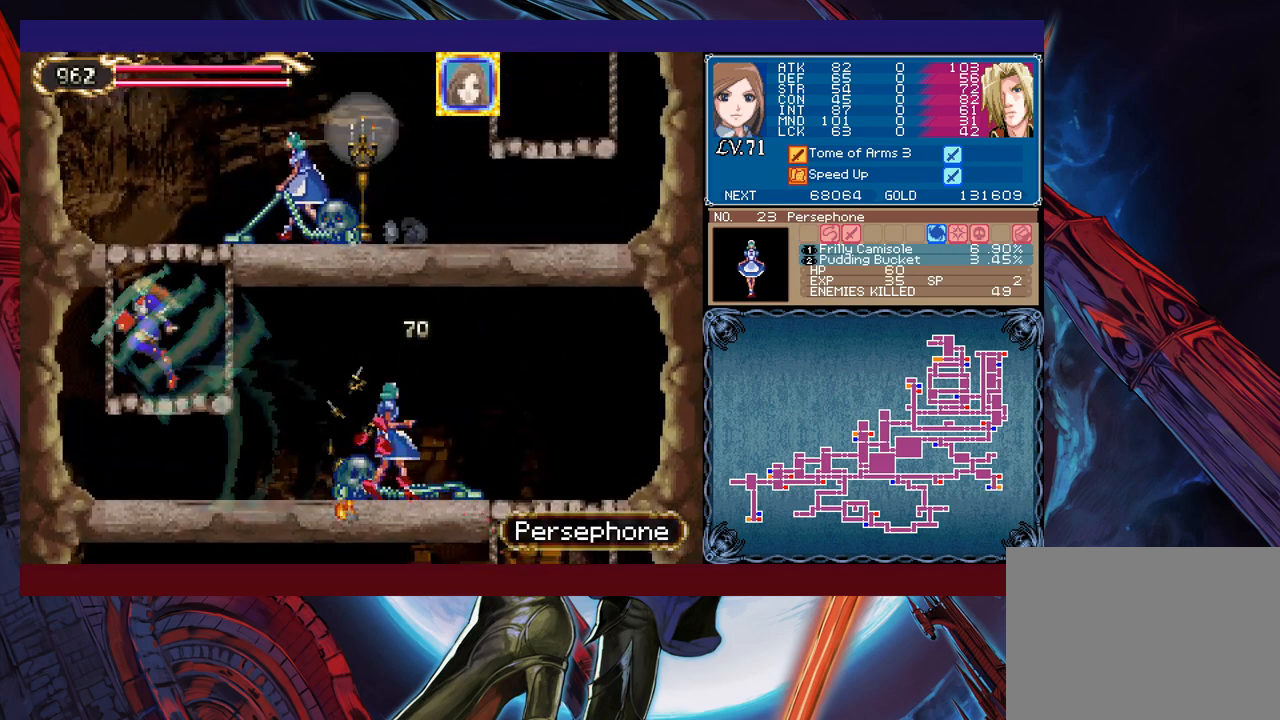
{"buttons": [], "left_stick": "right", "events": [[33, "left_stick", "right"], [67, "B", "up"], [133, "B", "down"], [333, "B", "up"]]}